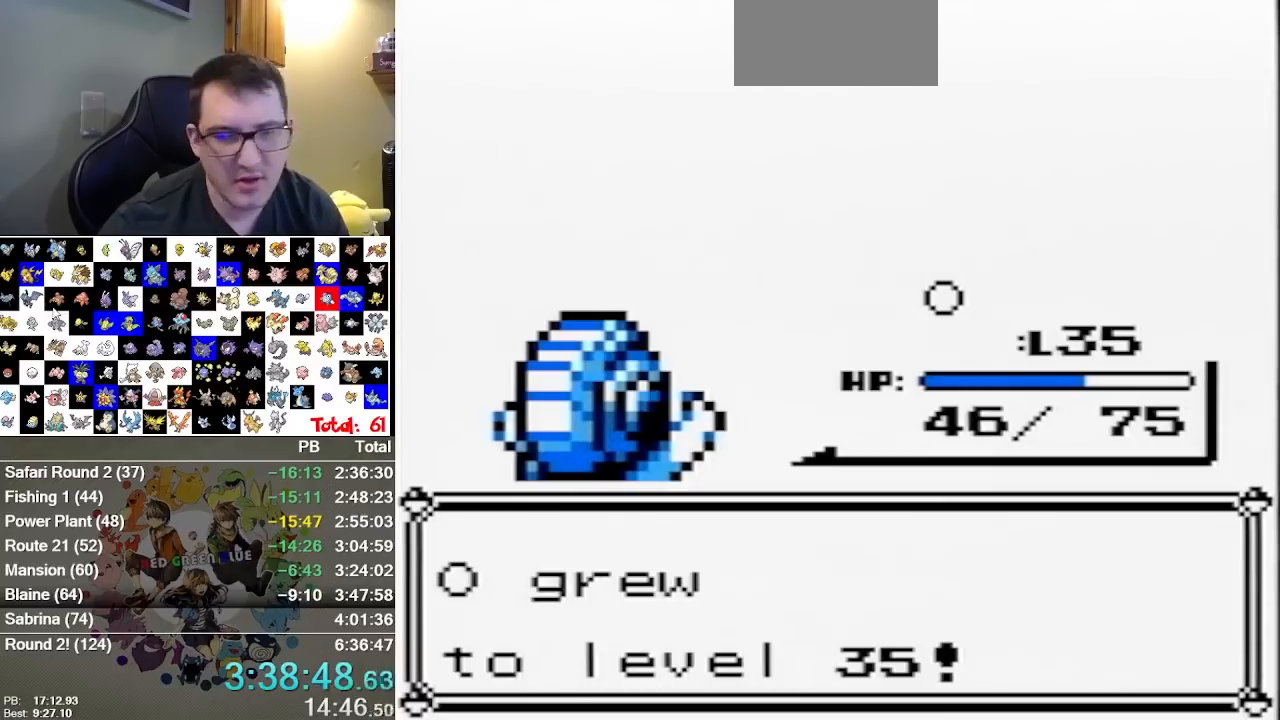
Gameplay with a controller (Nintendo layout); each line is a JSON object with the inputs held at the frame after it (dt_ms = milliseconds from this image to that frame). "events" lists button and stick changes between this image and that frame as [ms after this image, input, new state], when the widget could be followed in between. Not read: L1 L3 R3.
{"dt_ms": 500, "buttons": [], "events": [[267, "A", "down"], [417, "A", "up"]]}
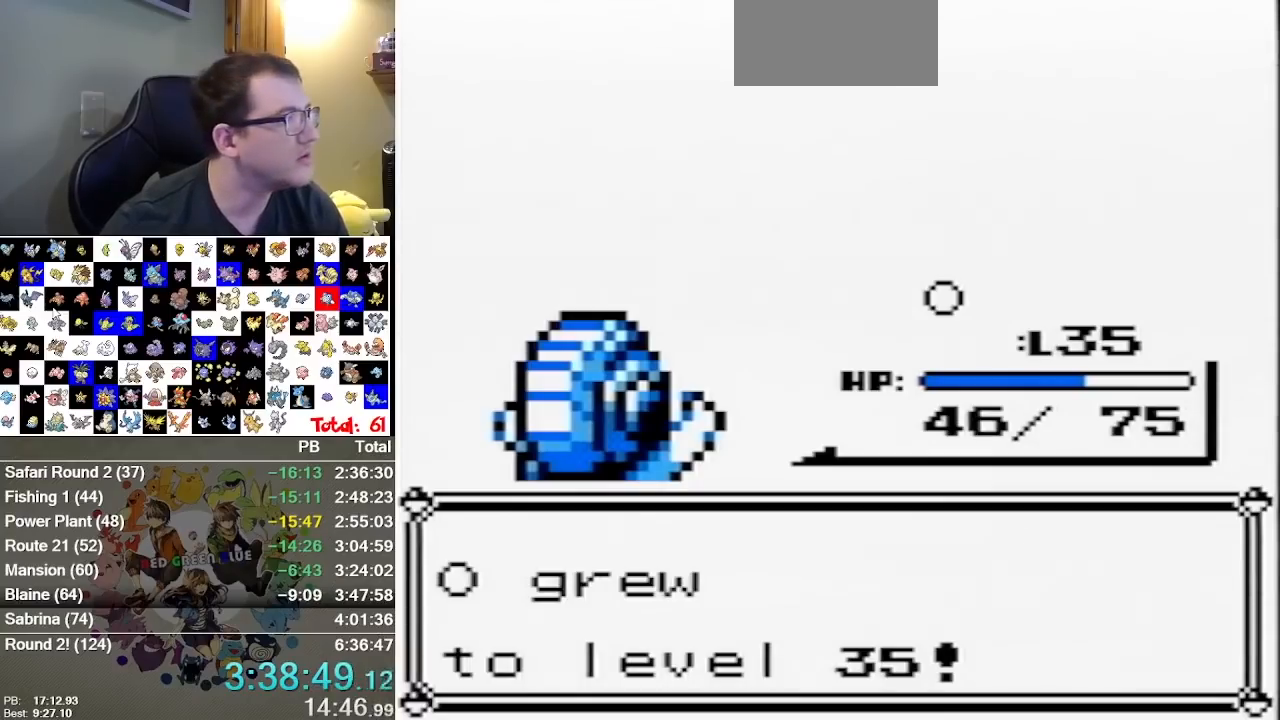
{"dt_ms": 500, "buttons": [], "events": [[300, "A", "down"], [400, "A", "up"]]}
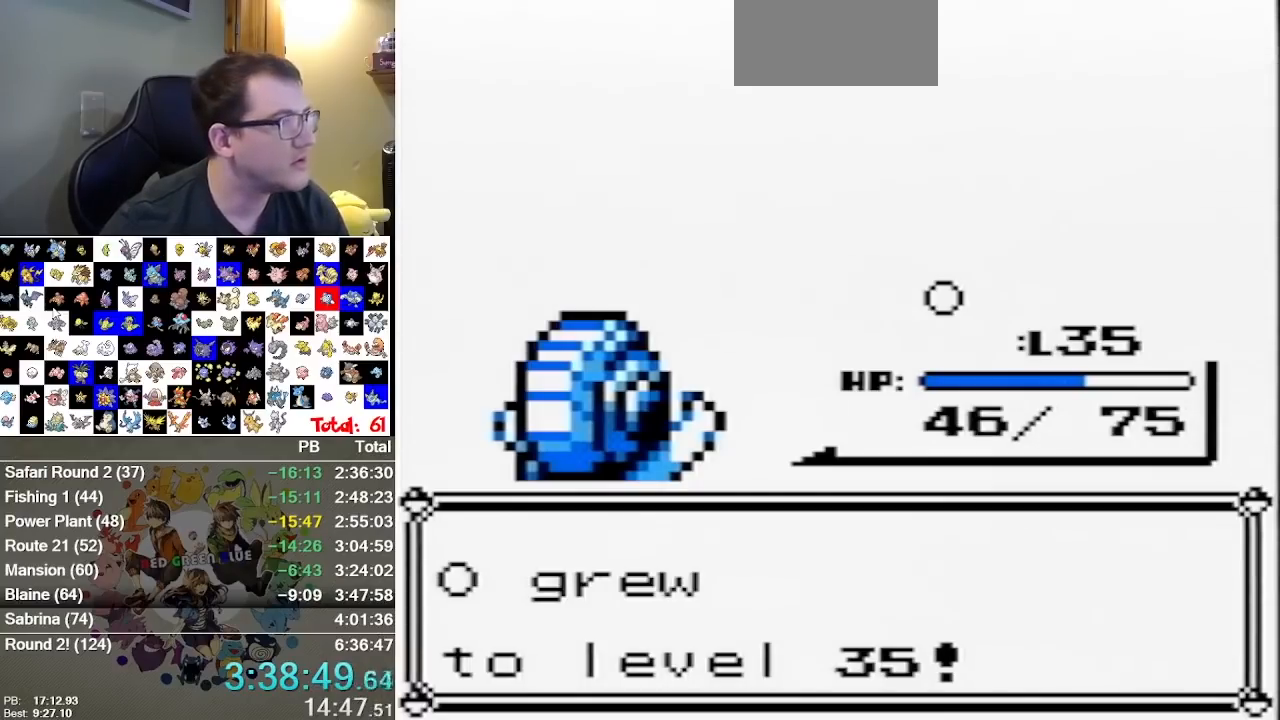
{"dt_ms": 500, "buttons": ["A"], "events": [[67, "B", "down"], [100, "A", "down"], [133, "B", "up"], [200, "A", "up"], [200, "B", "down"], [317, "A", "down"], [317, "B", "up"], [383, "B", "down"], [417, "A", "up"], [450, "B", "up"], [483, "A", "down"]]}
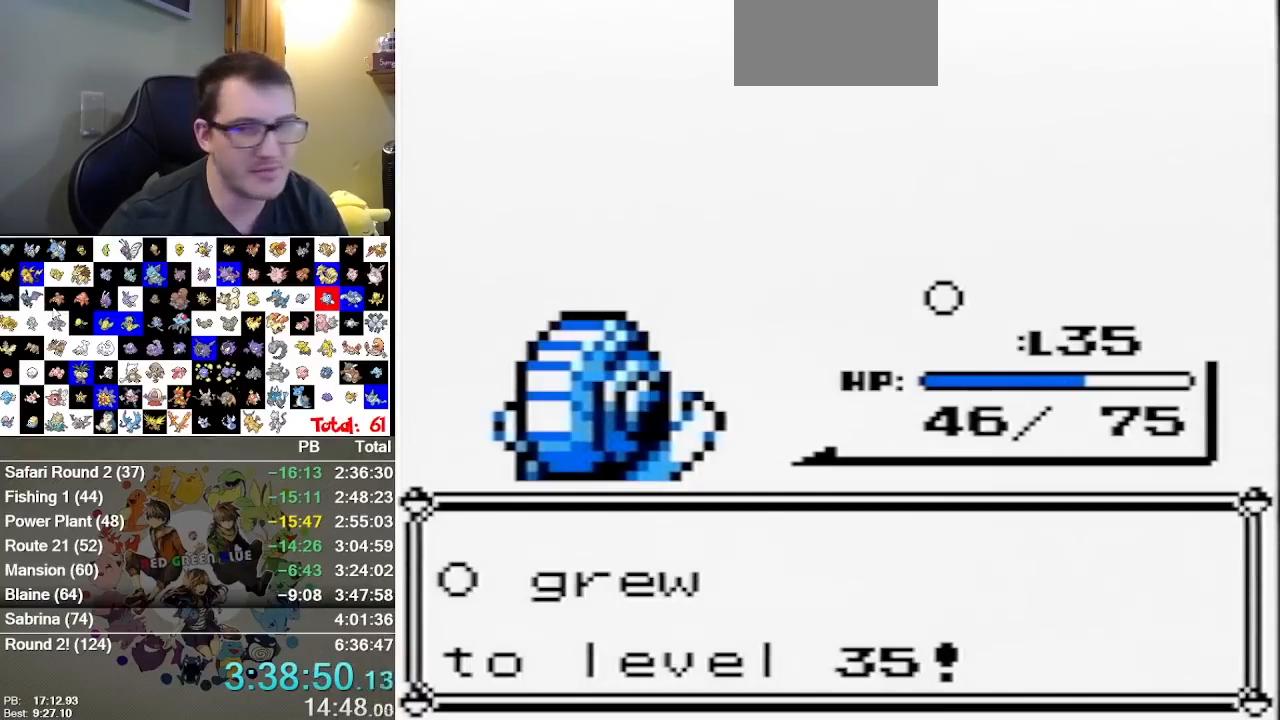
{"dt_ms": 500, "buttons": ["A"], "events": [[100, "A", "up"], [300, "A", "down"], [367, "A", "up"], [433, "B", "down"], [467, "A", "down"], [483, "B", "up"]]}
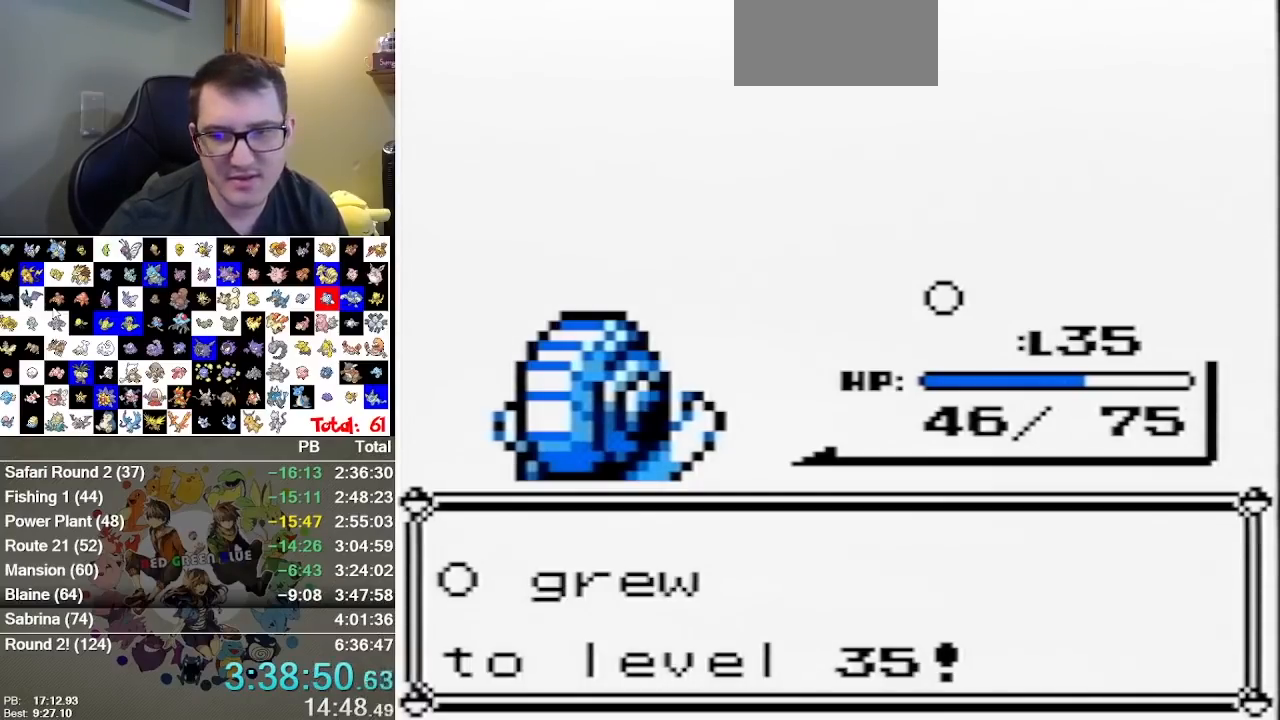
{"dt_ms": 500, "buttons": ["A", "B"]}
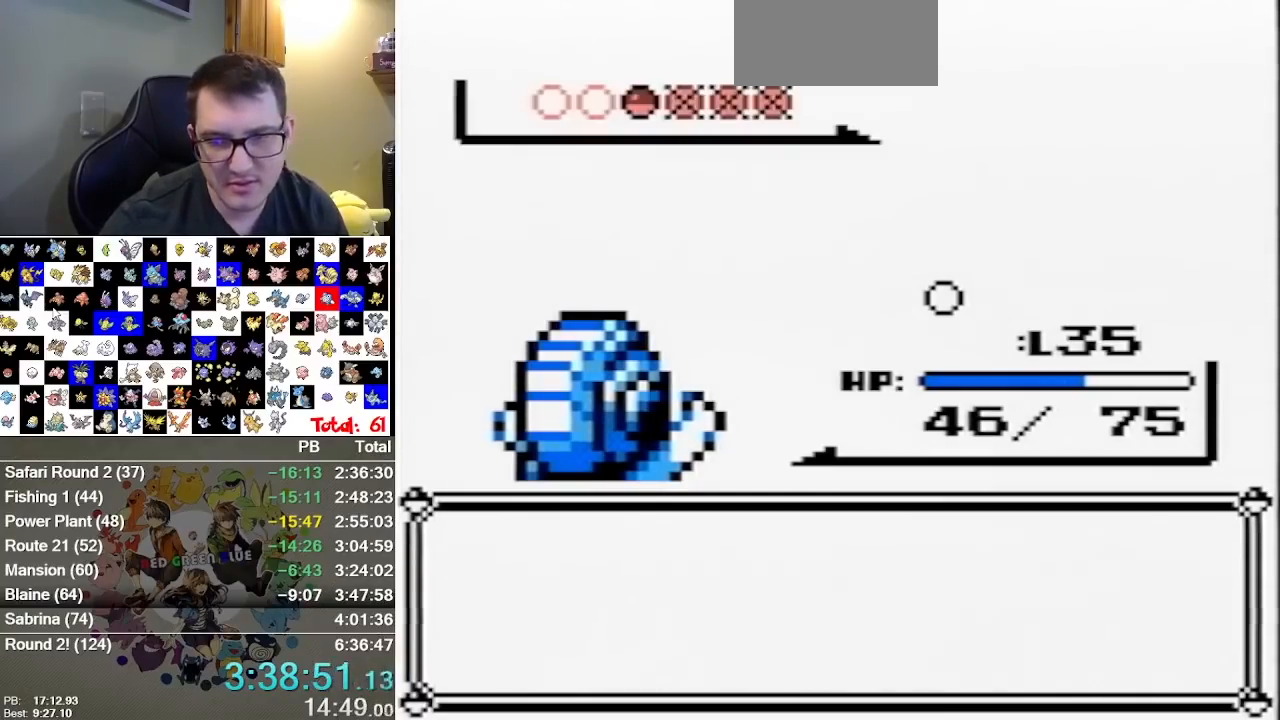
{"dt_ms": 500, "buttons": ["A"], "events": [[33, "B", "up"], [67, "A", "up"], [100, "B", "down"], [133, "A", "down"], [167, "B", "up"], [233, "A", "up"], [233, "B", "down"], [317, "A", "down"], [317, "B", "up"], [383, "A", "up"], [383, "B", "down"], [450, "A", "down"], [450, "B", "up"]]}
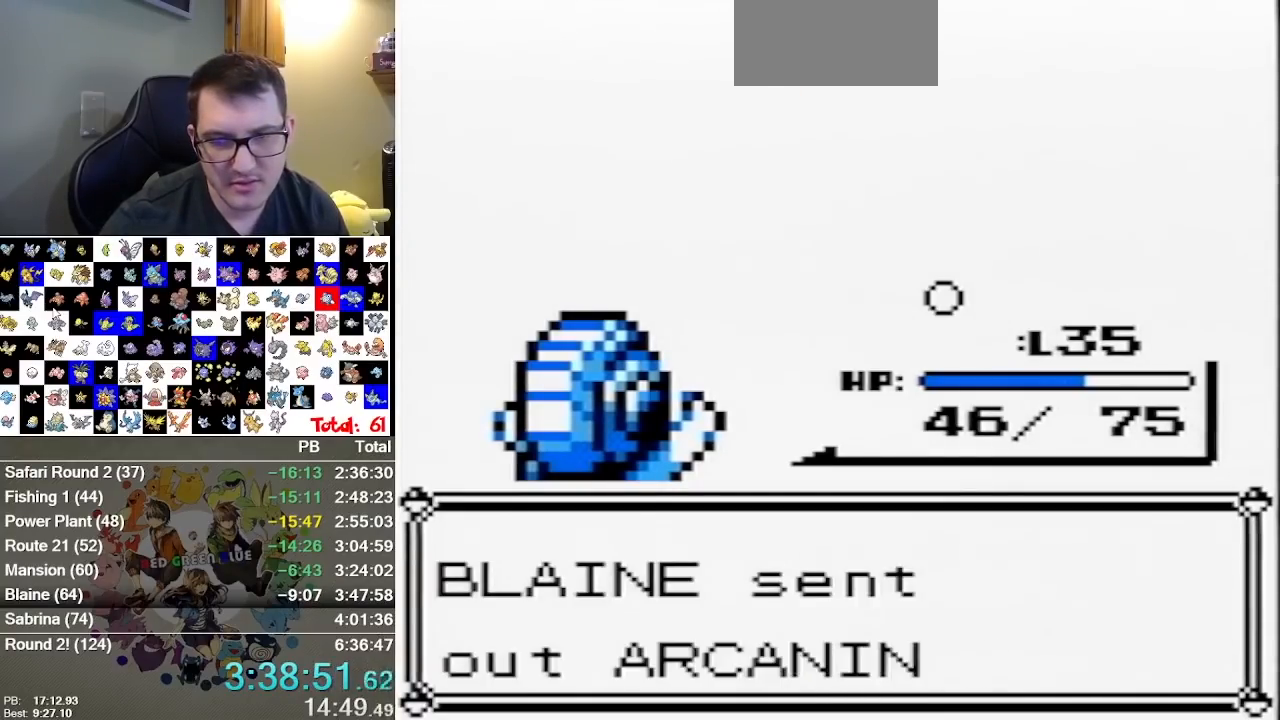
{"dt_ms": 500, "buttons": [], "events": [[17, "B", "down"], [50, "A", "up"], [117, "A", "down"], [150, "B", "up"], [200, "A", "up"]]}
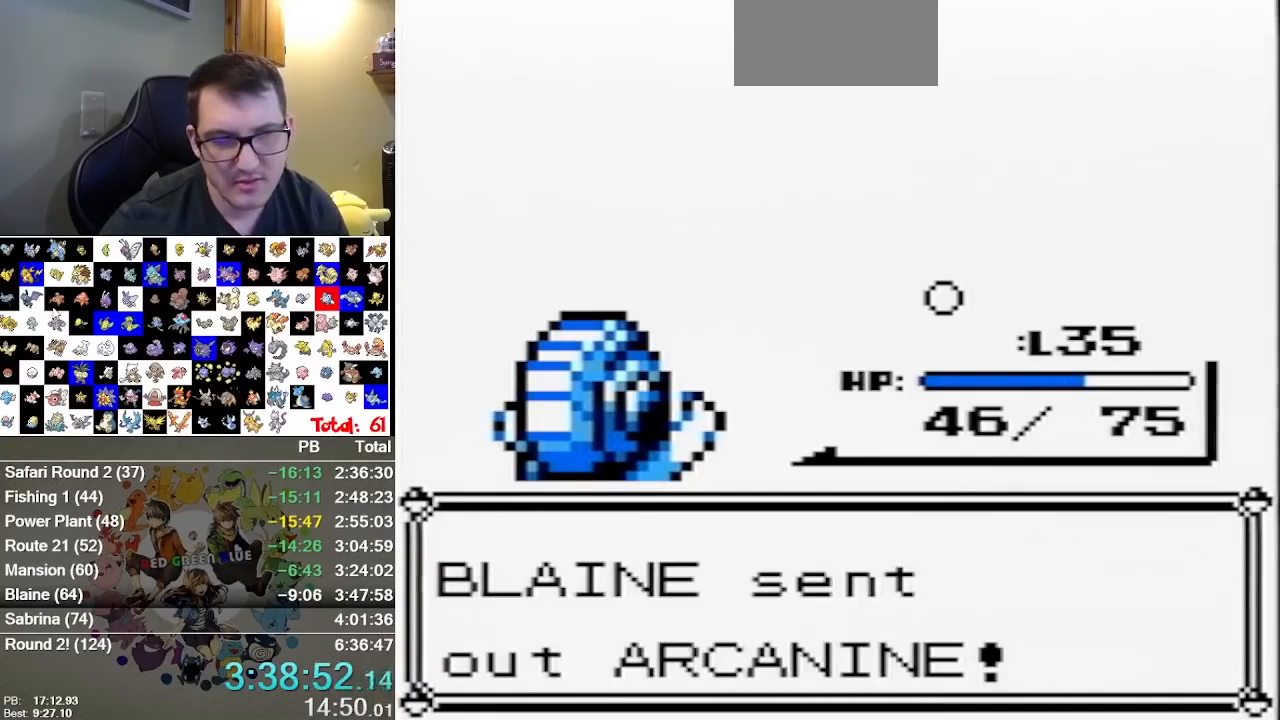
{"dt_ms": 500, "buttons": ["A", "B"], "events": [[450, "A", "down"], [483, "B", "down"]]}
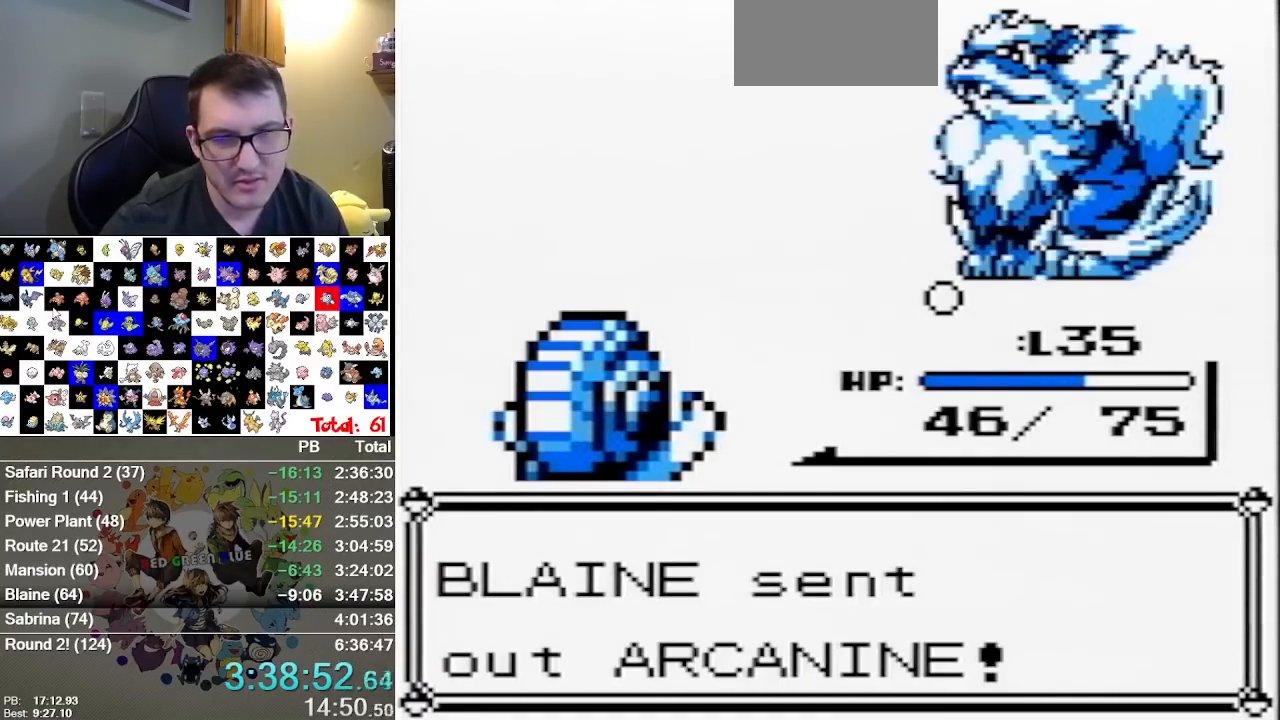
{"dt_ms": 500, "buttons": [], "events": [[100, "B", "up"], [200, "A", "up"], [200, "B", "down"], [367, "B", "up"]]}
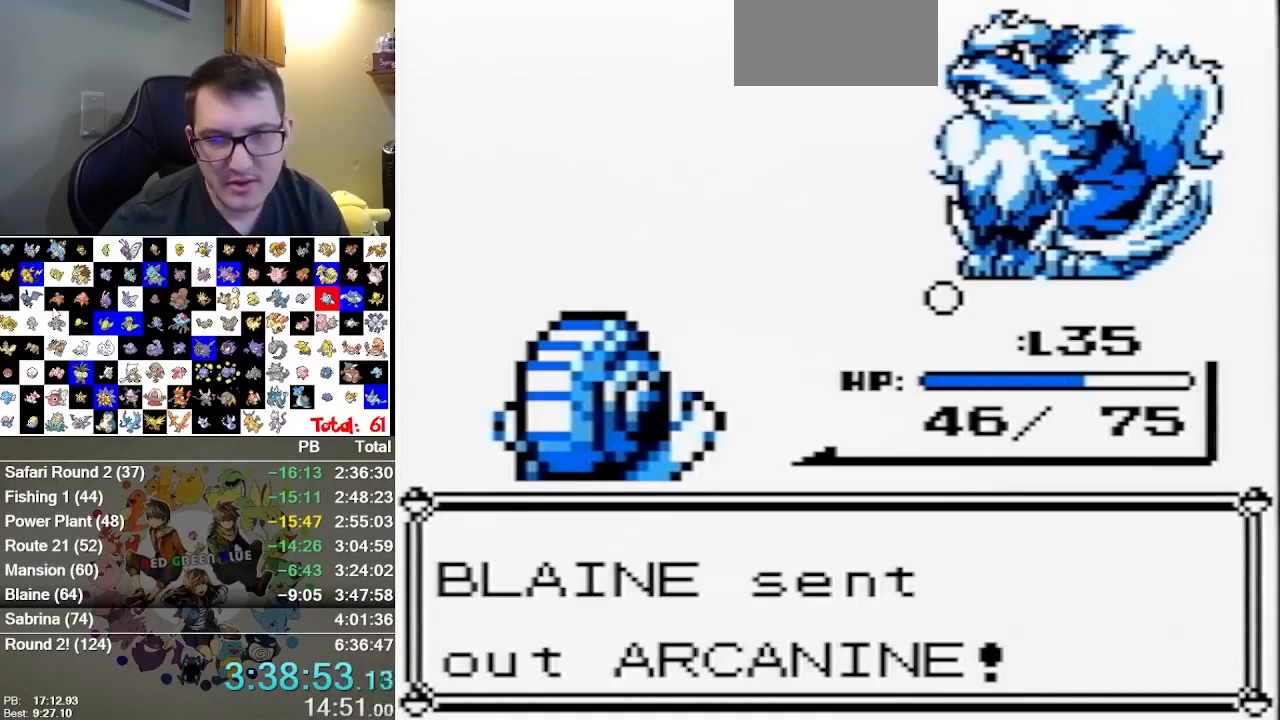
{"dt_ms": 500, "buttons": [], "events": []}
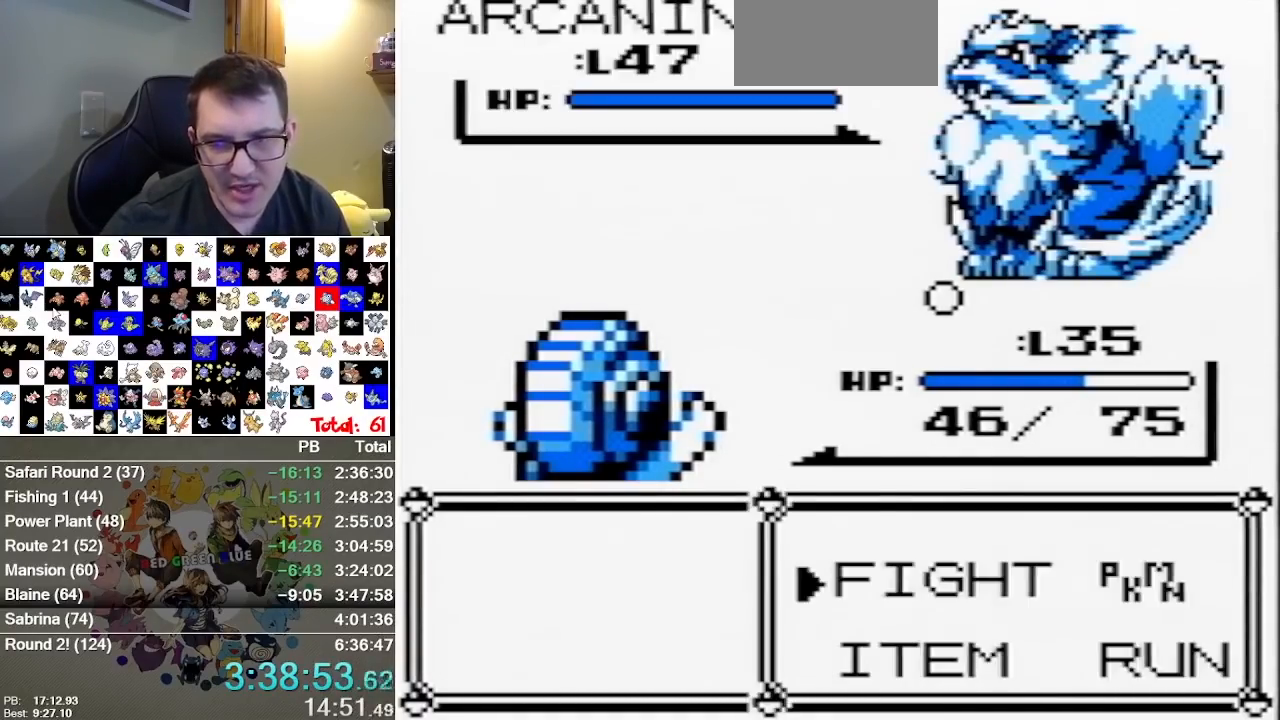
{"dt_ms": 500, "buttons": ["A"], "events": [[33, "A", "down"], [167, "A", "up"], [217, "A", "down"], [350, "A", "up"], [450, "A", "down"]]}
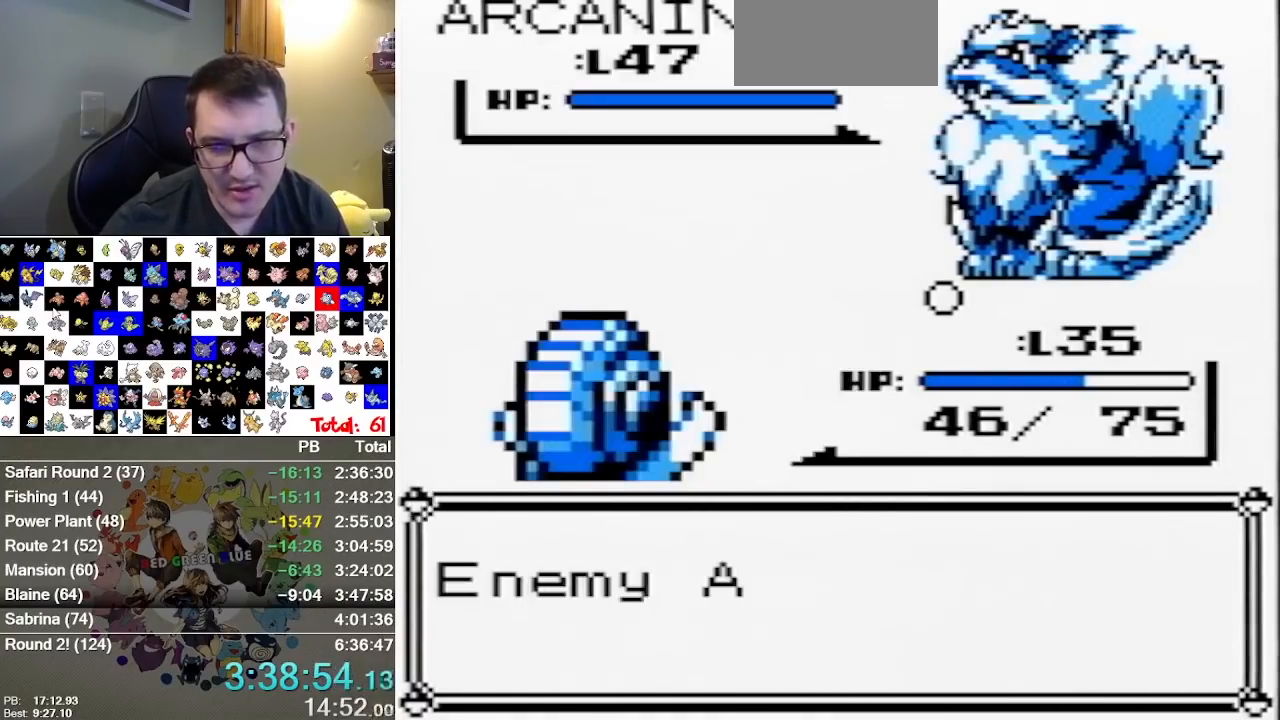
{"dt_ms": 1000, "buttons": ["A"], "events": [[17, "B", "down"], [83, "B", "up"], [133, "B", "down"], [200, "B", "up"], [300, "B", "down"], [367, "B", "up"], [433, "B", "down"], [617, "B", "up"], [717, "A", "up"], [967, "A", "down"]]}
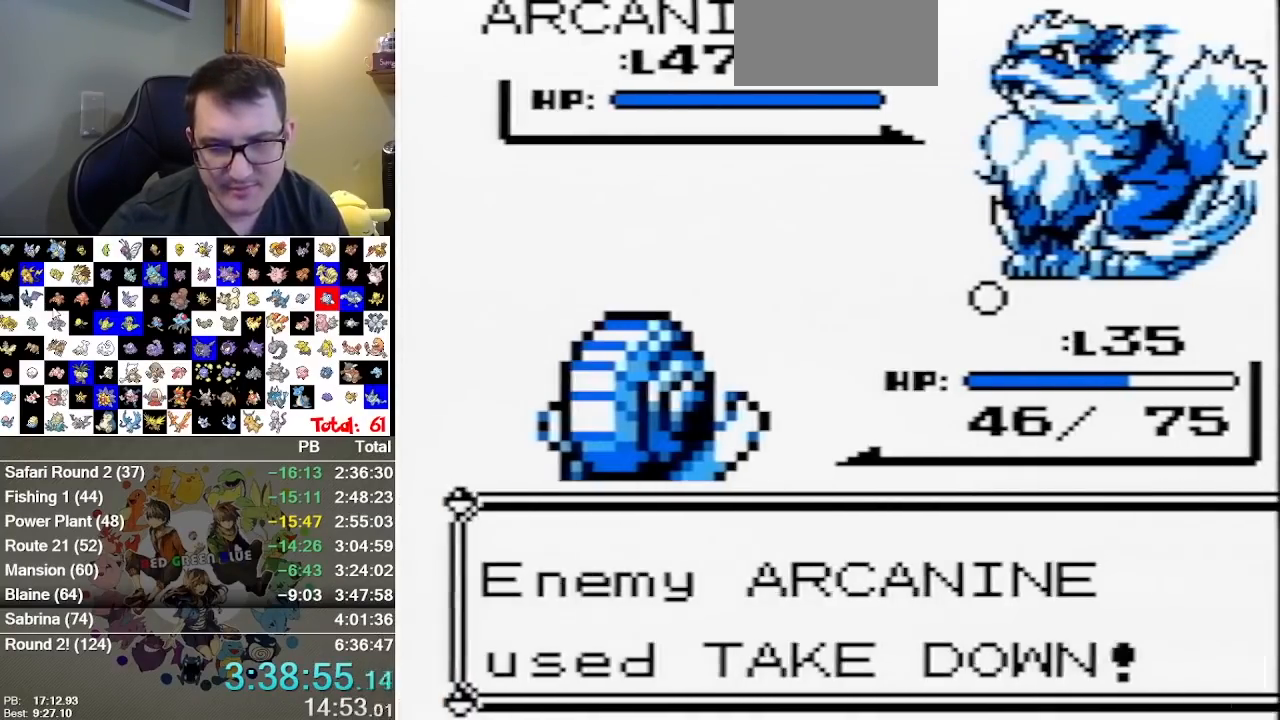
{"dt_ms": 500, "buttons": ["A", "B"]}
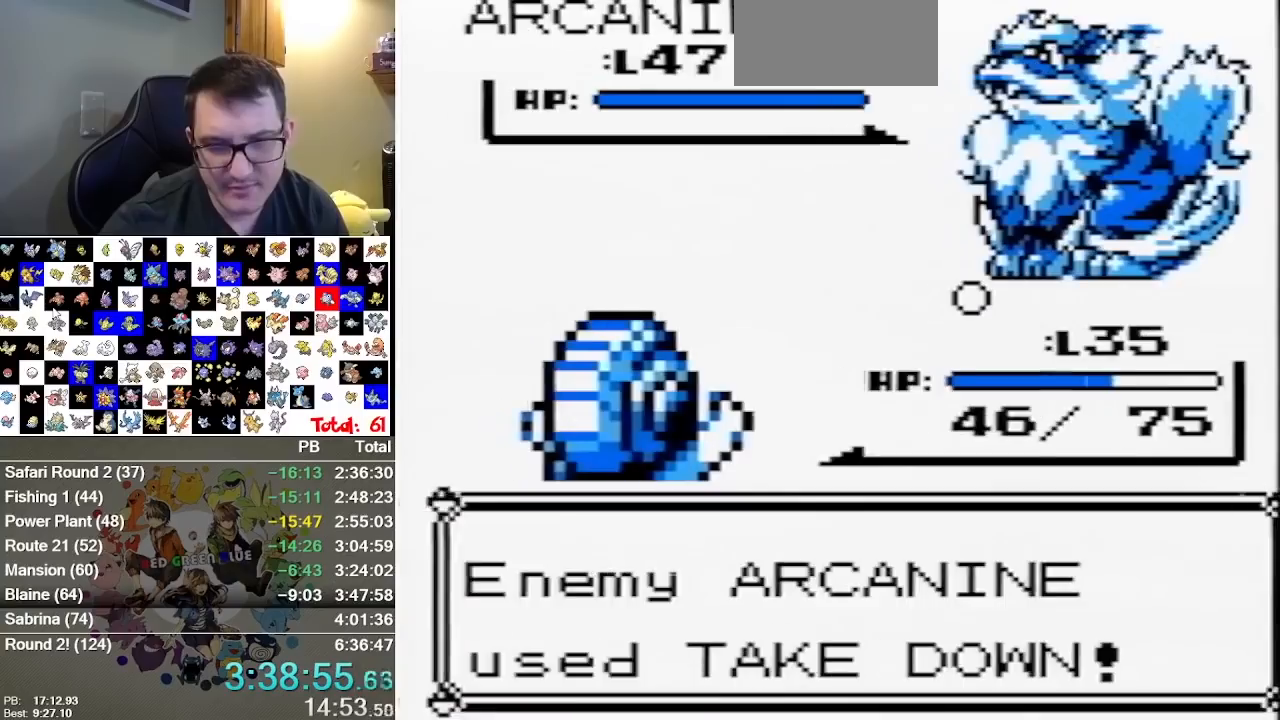
{"dt_ms": 500, "buttons": [], "events": [[50, "A", "up"], [150, "B", "up"]]}
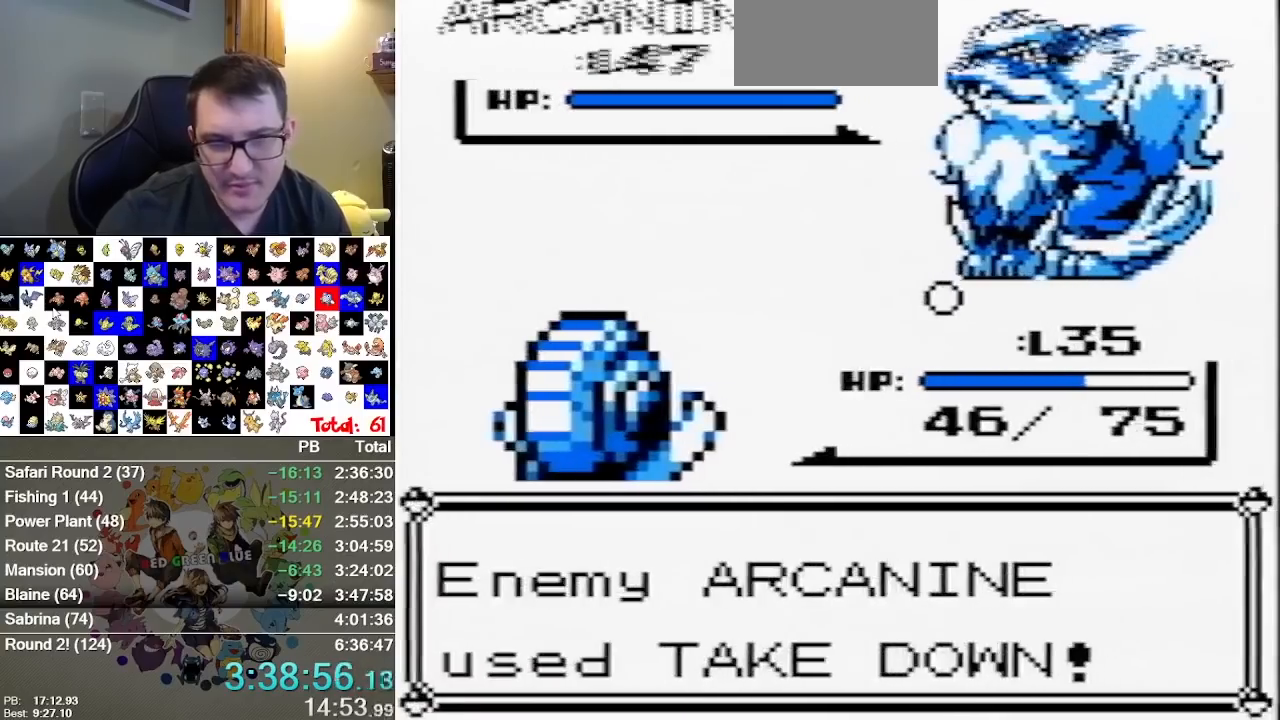
{"dt_ms": 500, "buttons": []}
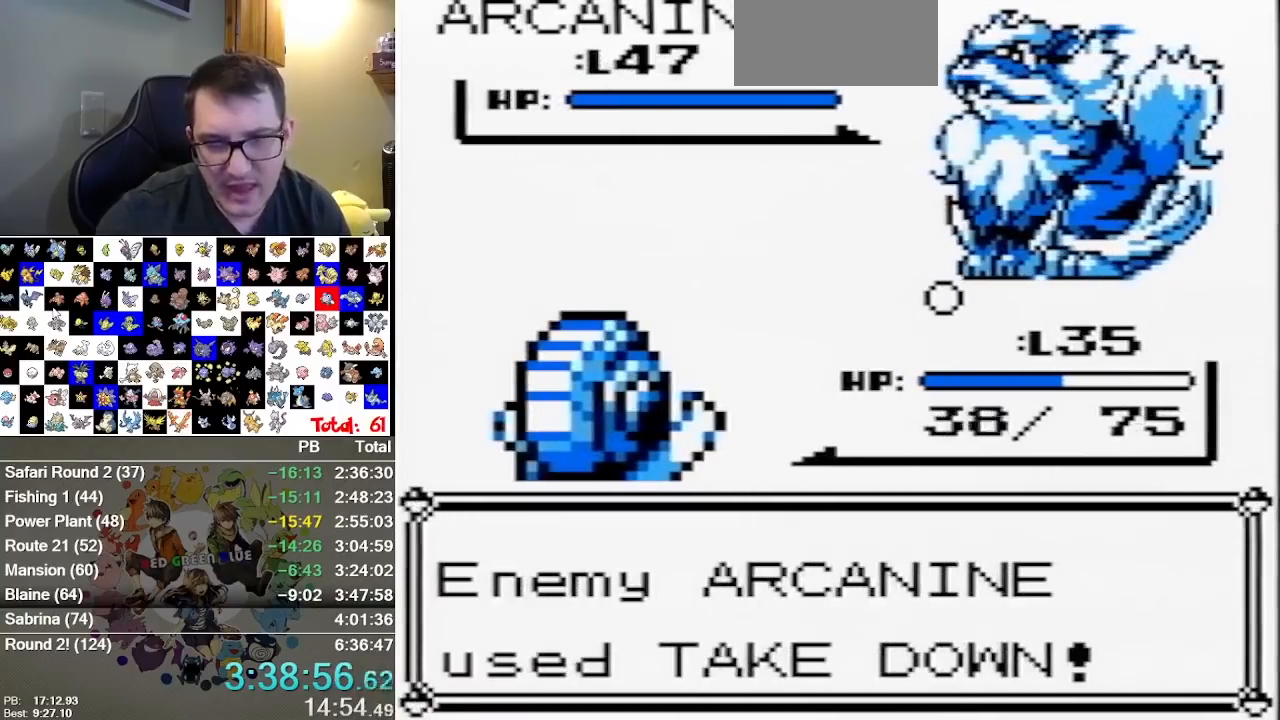
{"dt_ms": 500, "buttons": [], "events": [[100, "A", "down"], [167, "B", "down"], [200, "A", "up"], [333, "B", "up"]]}
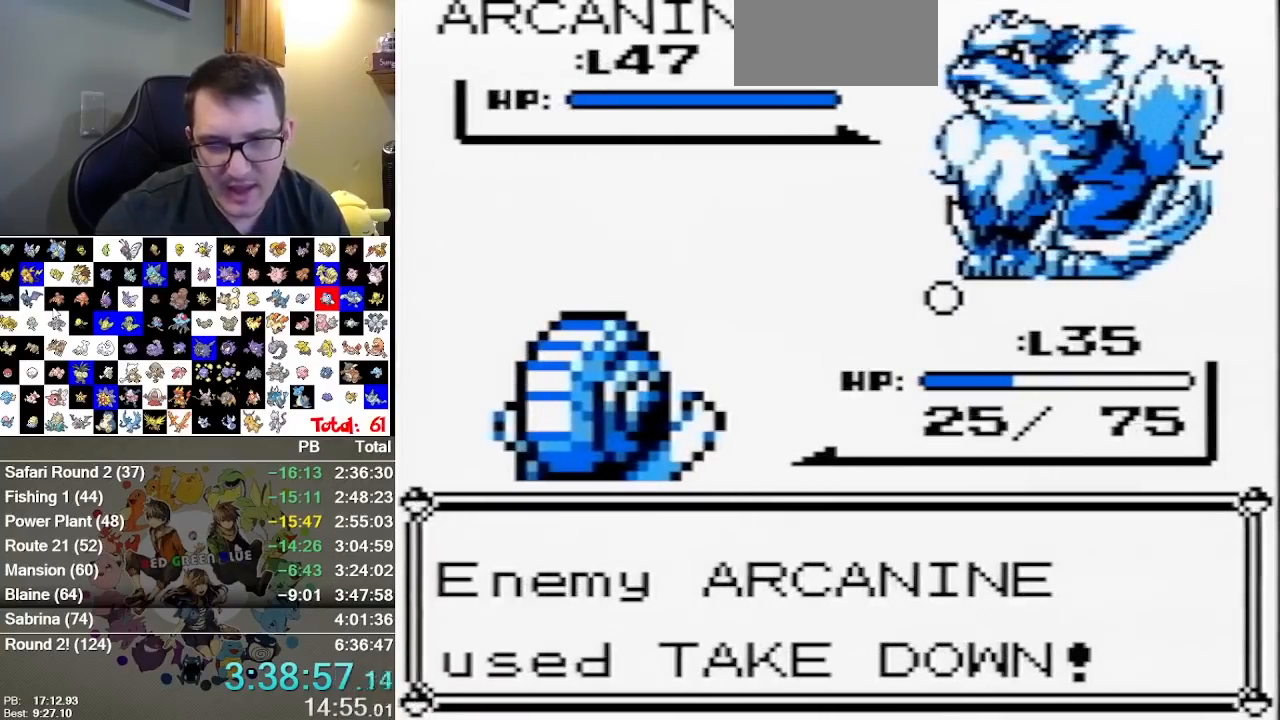
{"dt_ms": 500, "buttons": ["A"], "events": [[467, "A", "down"]]}
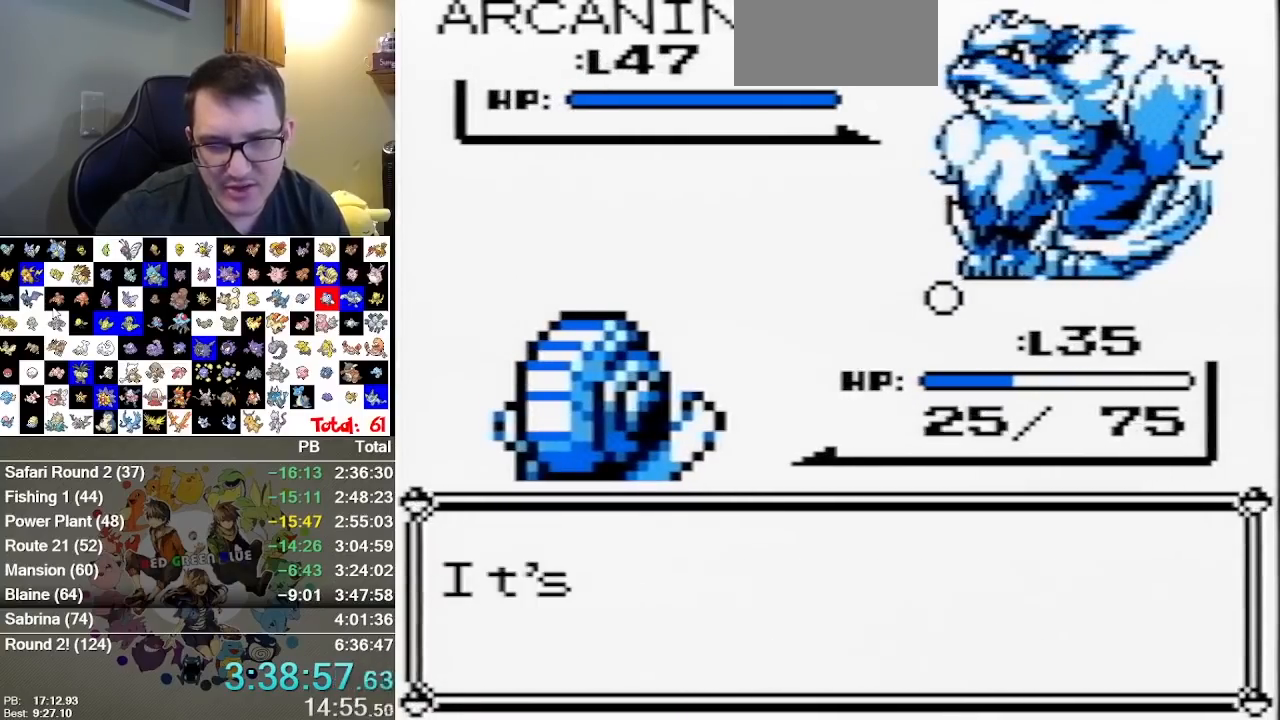
{"dt_ms": 500, "buttons": ["A"], "events": [[33, "A", "up"], [100, "A", "down"], [183, "A", "up"], [183, "B", "down"], [250, "A", "down"], [250, "B", "up"], [350, "A", "up"], [350, "B", "down"], [417, "B", "up"], [450, "A", "down"]]}
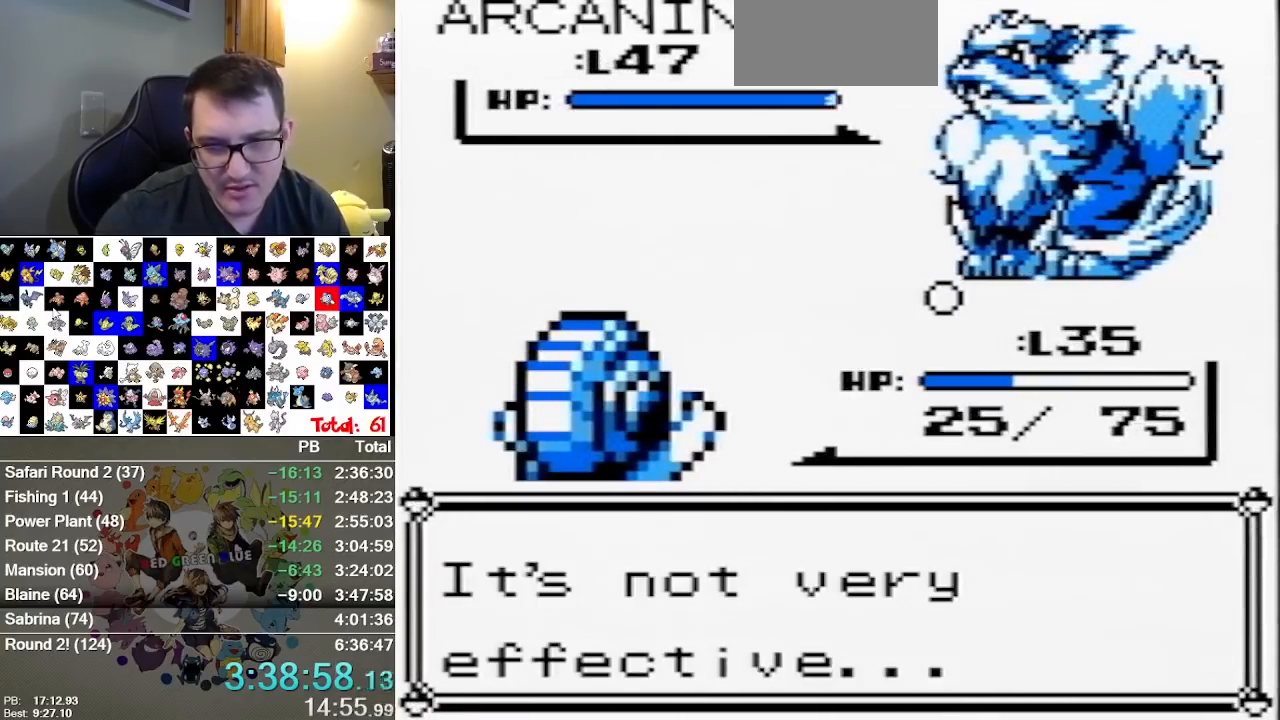
{"dt_ms": 500, "buttons": ["A"], "events": [[50, "A", "up"], [50, "B", "down"], [133, "A", "down"], [133, "B", "up"], [233, "A", "up"], [233, "B", "down"], [300, "A", "down"], [300, "B", "up"], [400, "A", "up"], [467, "A", "down"]]}
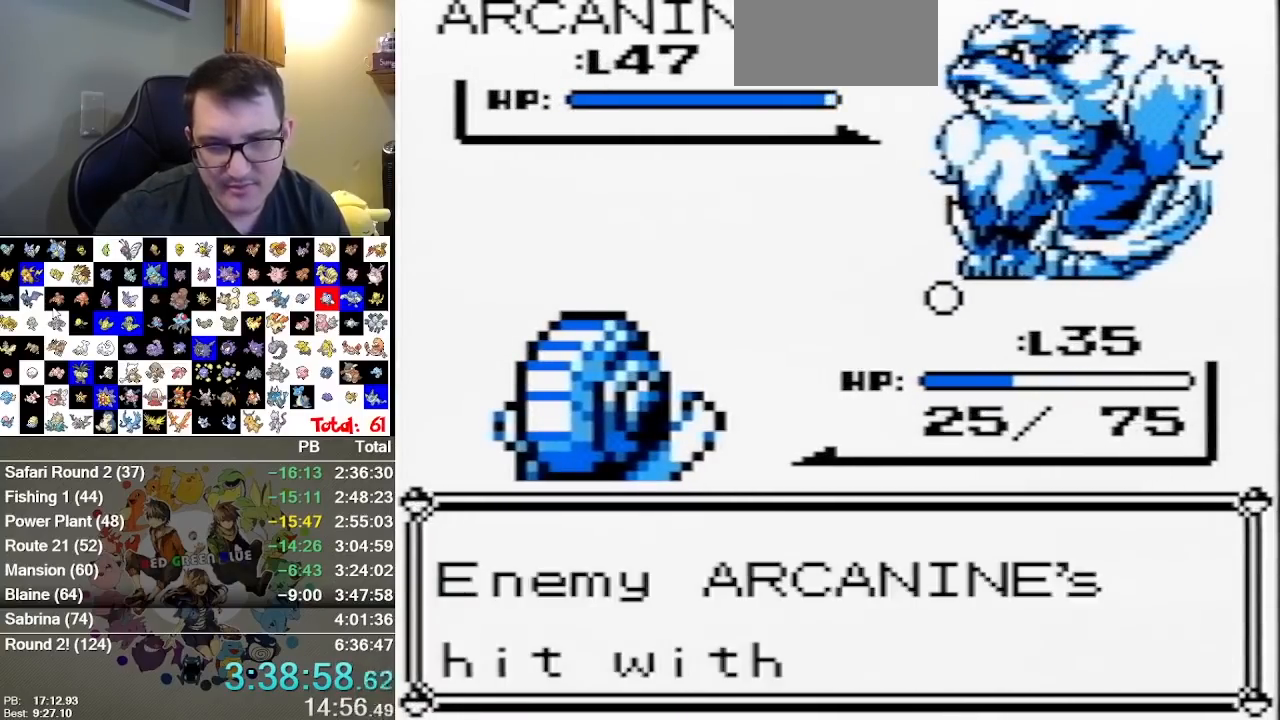
{"dt_ms": 500, "buttons": ["B"], "events": [[50, "A", "up"], [150, "A", "down"], [217, "A", "up"], [217, "B", "down"], [350, "A", "down"], [350, "B", "up"], [400, "B", "down"], [433, "A", "up"]]}